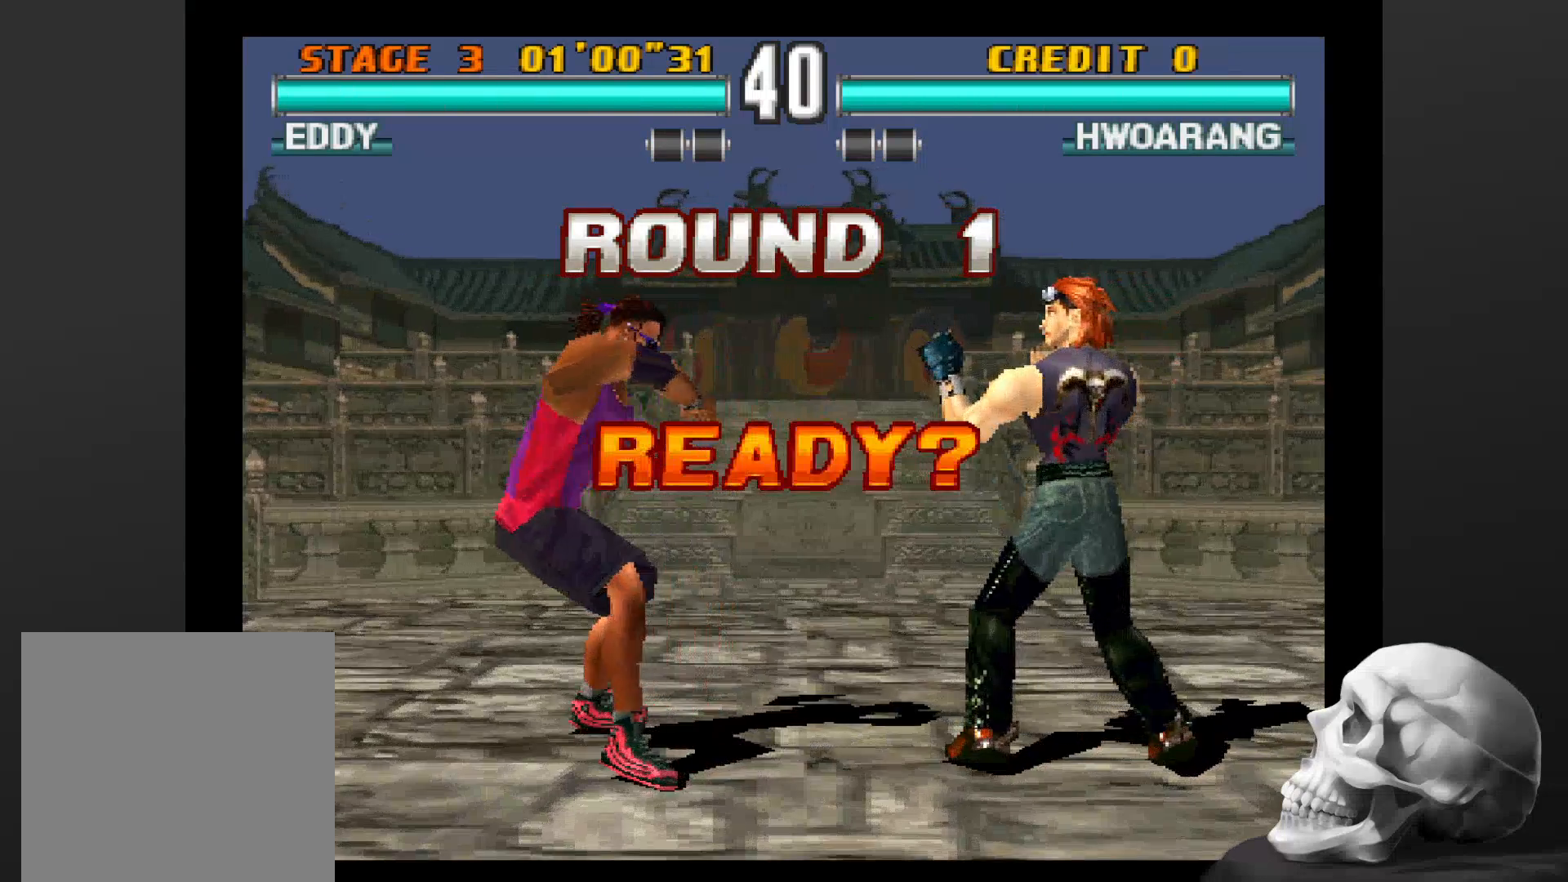
Gameplay with a controller (PlayStation layout); each line is a JSON object with the inputs held at the frame after it (dt_ms = milliseconds from this image to that frame). "events" lists button and stick changes between this image and that frame as [ms after this image, input, new state], when the widget could be followed in between. Not read: CROSS DPAD_DOWN DPAD_LEFT DPAD_RIGHT L3 R1 R3 SQUARE.
{"dt_ms": 500, "buttons": [], "left_stick": "center", "right_stick": "center", "events": []}
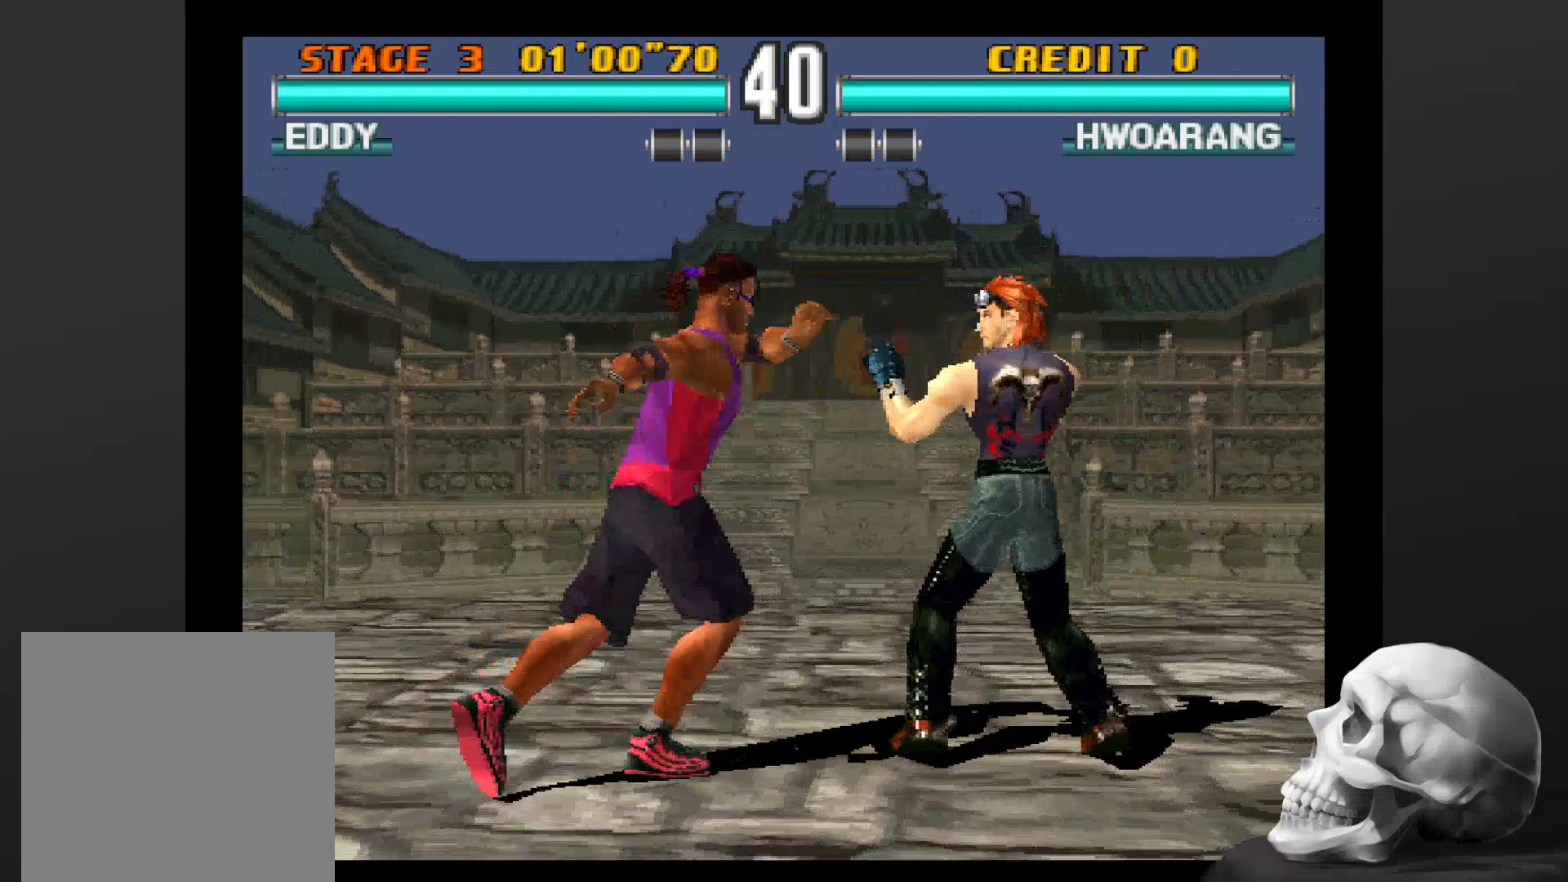
{"dt_ms": 500, "buttons": [], "left_stick": "center", "right_stick": "center", "events": []}
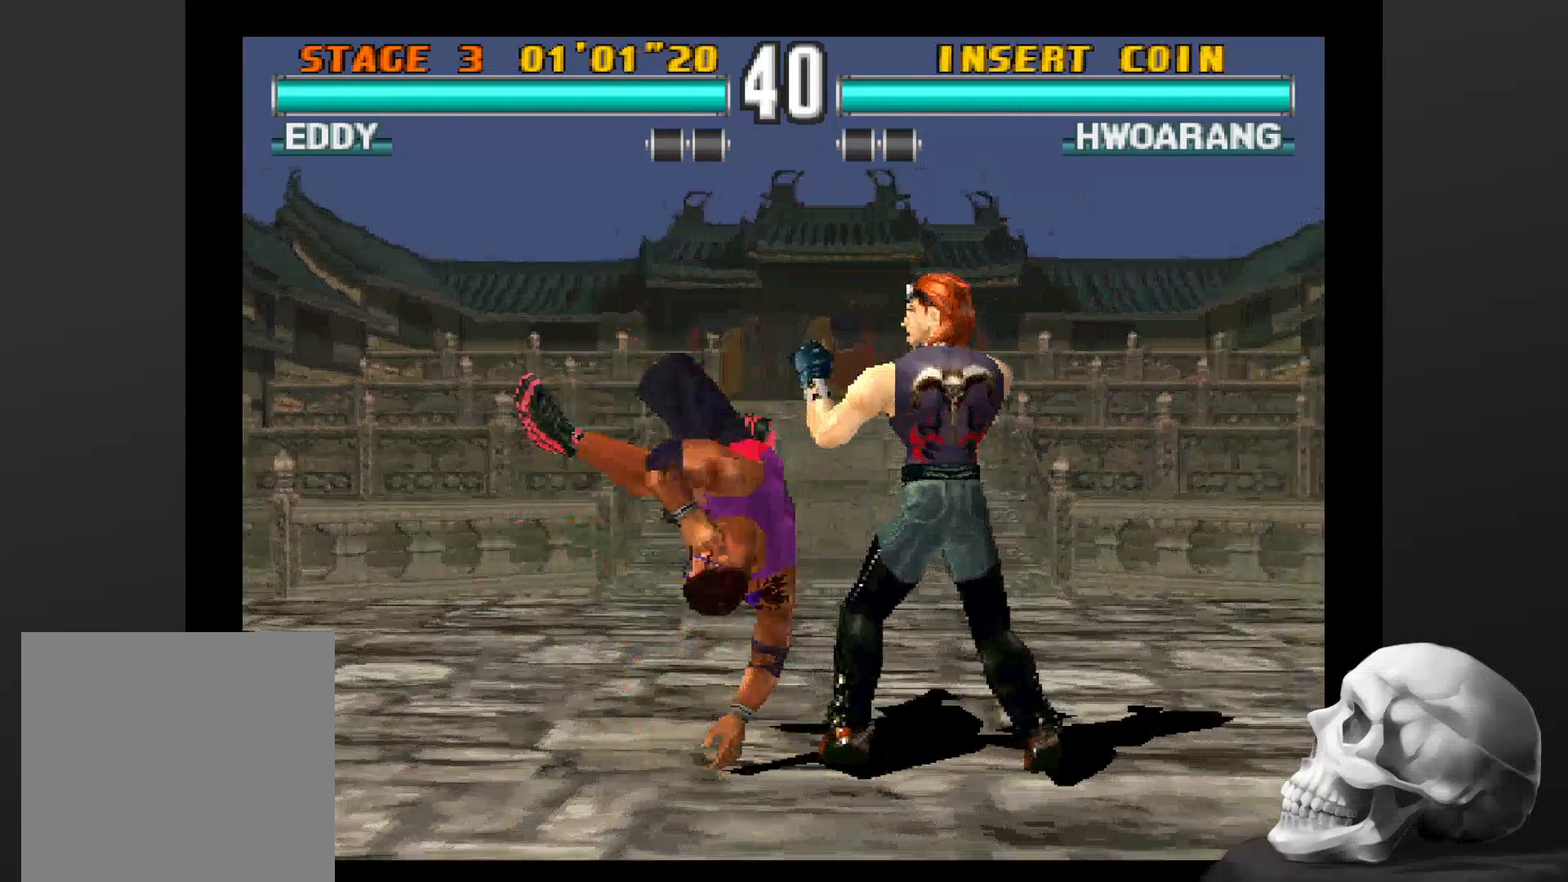
{"dt_ms": 500, "buttons": [], "left_stick": "center", "right_stick": "center", "events": []}
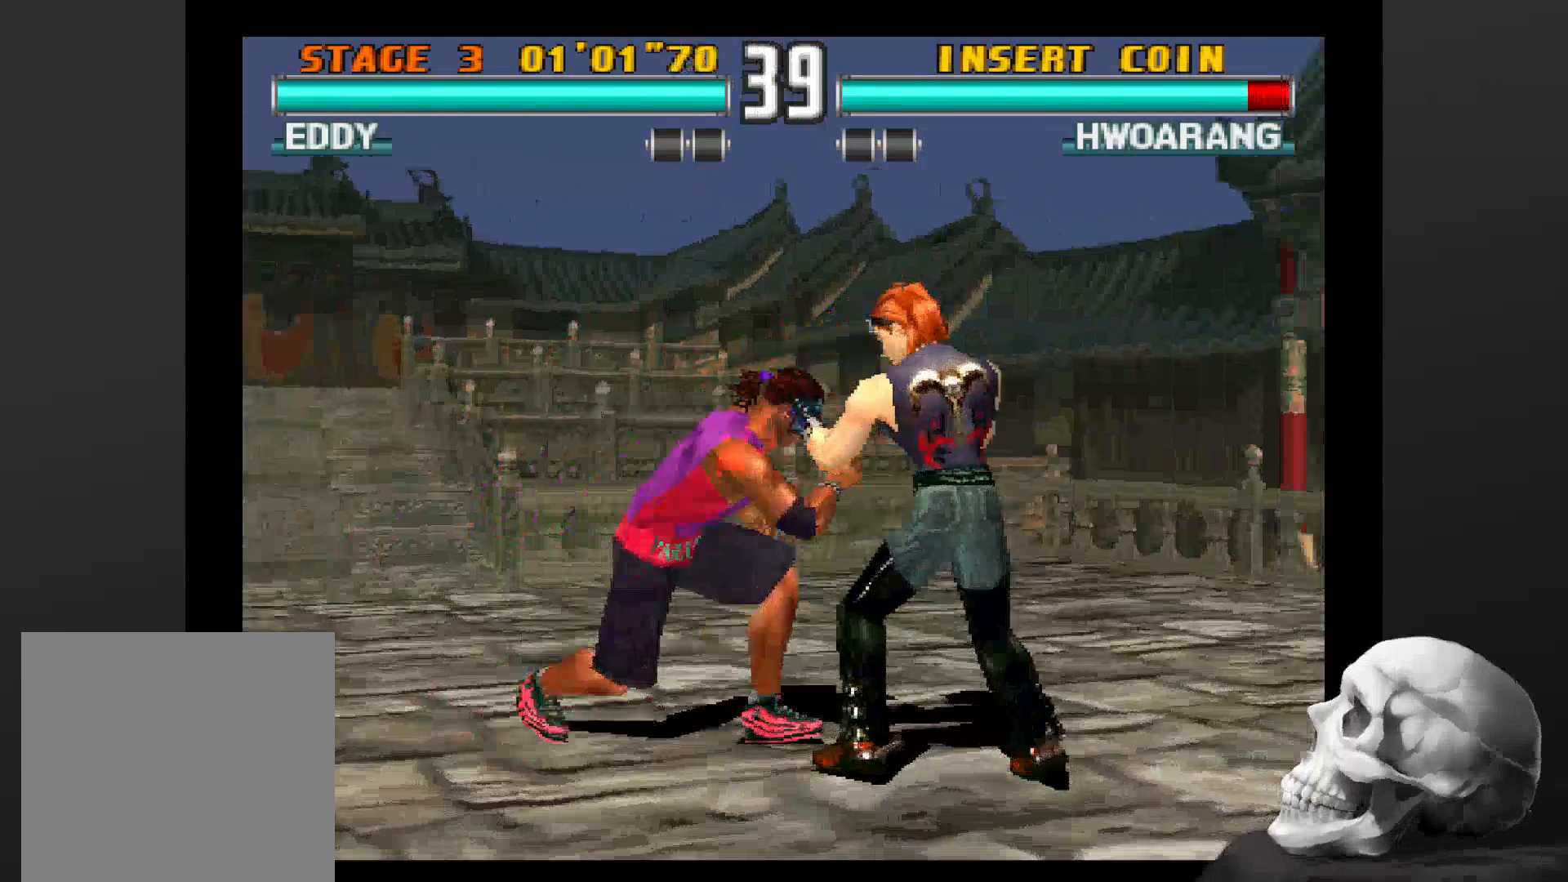
{"dt_ms": 1000, "buttons": [], "left_stick": "center", "right_stick": "center", "events": [[200, "CIRCLE", "down"], [533, "CIRCLE", "up"], [600, "CIRCLE", "down"], [733, "CIRCLE", "up"]]}
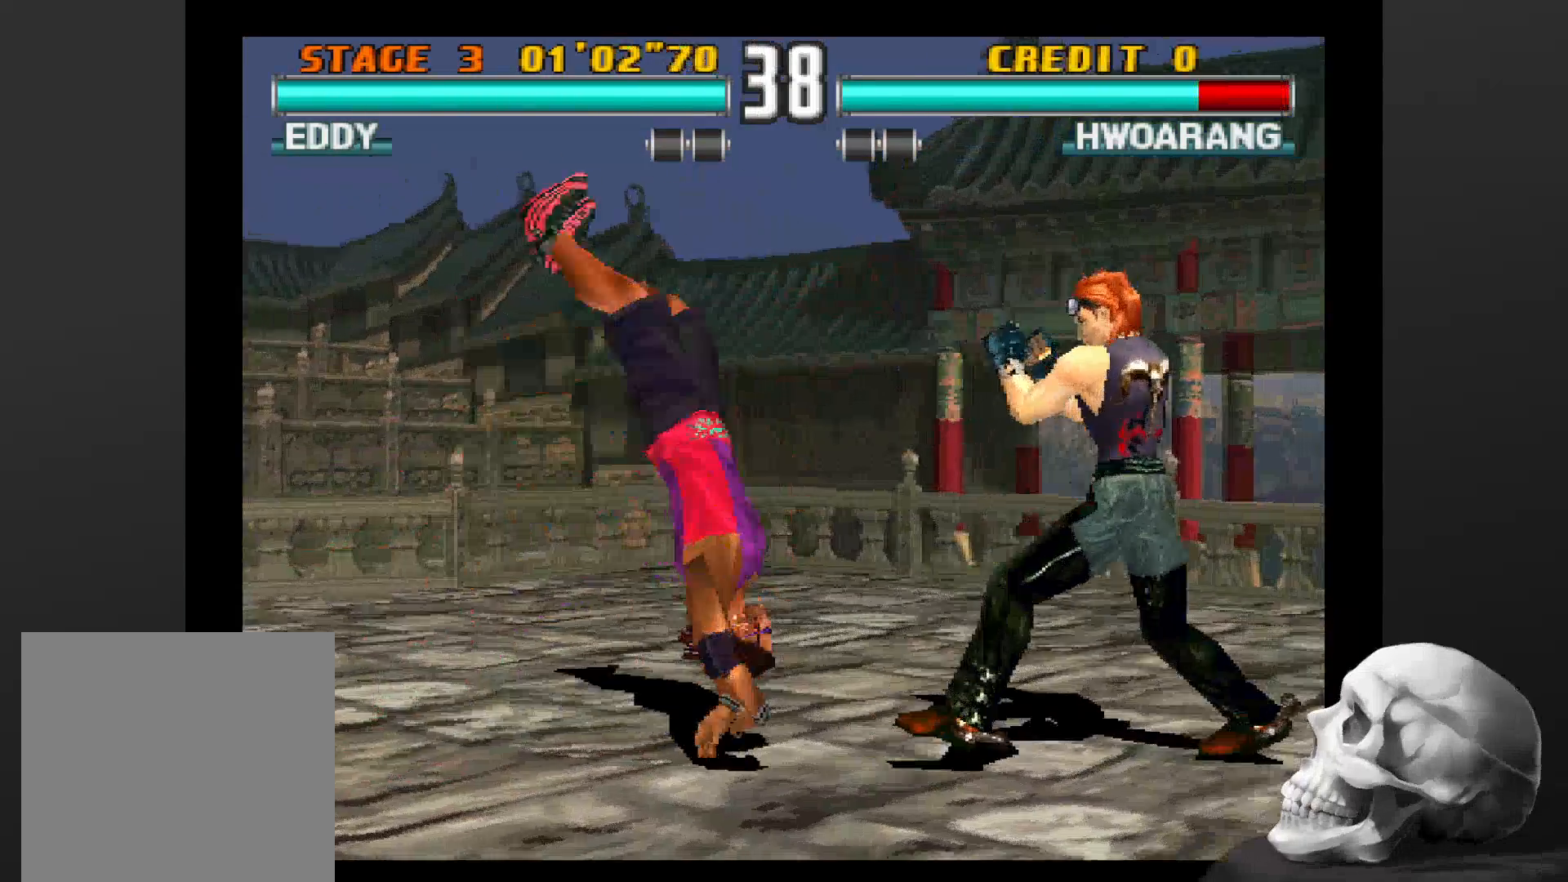
{"dt_ms": 500, "buttons": [], "left_stick": "center", "right_stick": "center", "events": []}
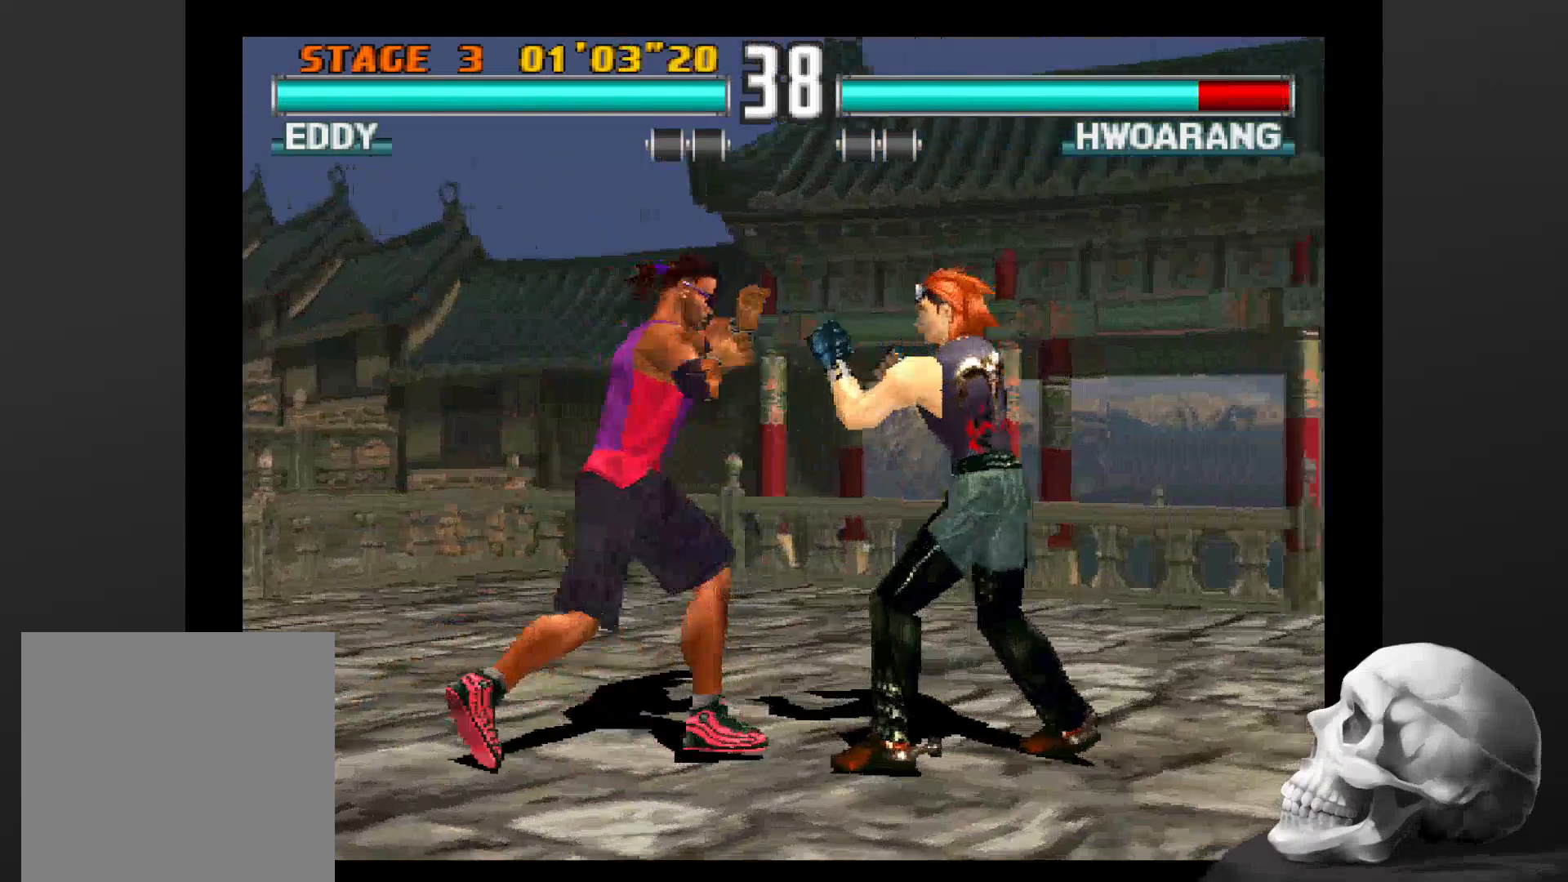
{"dt_ms": 500, "buttons": [], "left_stick": "center", "right_stick": "center", "events": []}
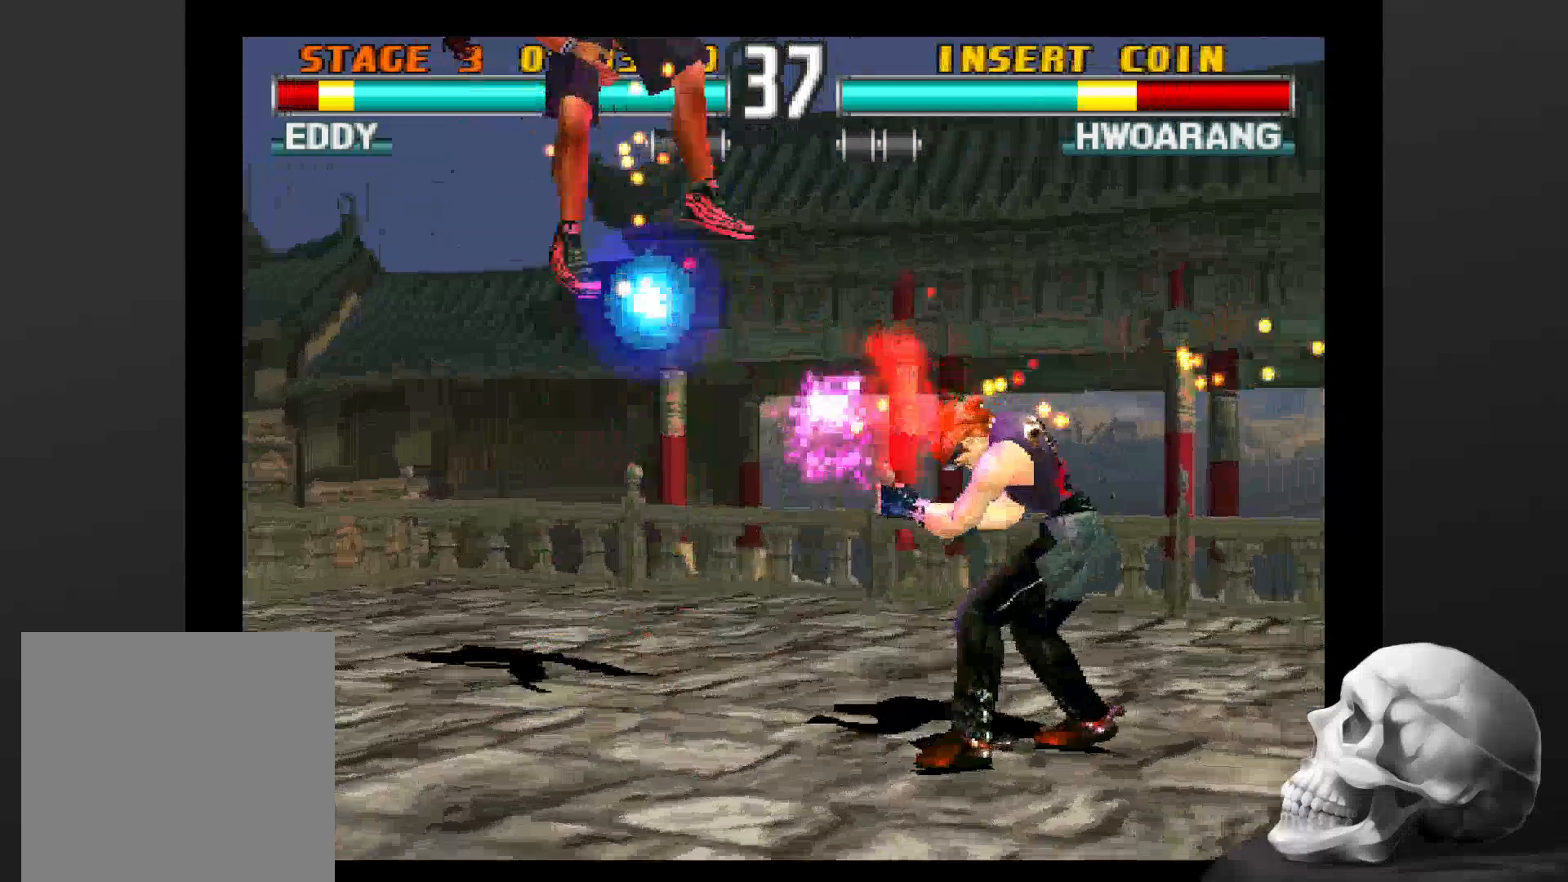
{"dt_ms": 500, "buttons": [], "left_stick": "center", "right_stick": "center", "events": []}
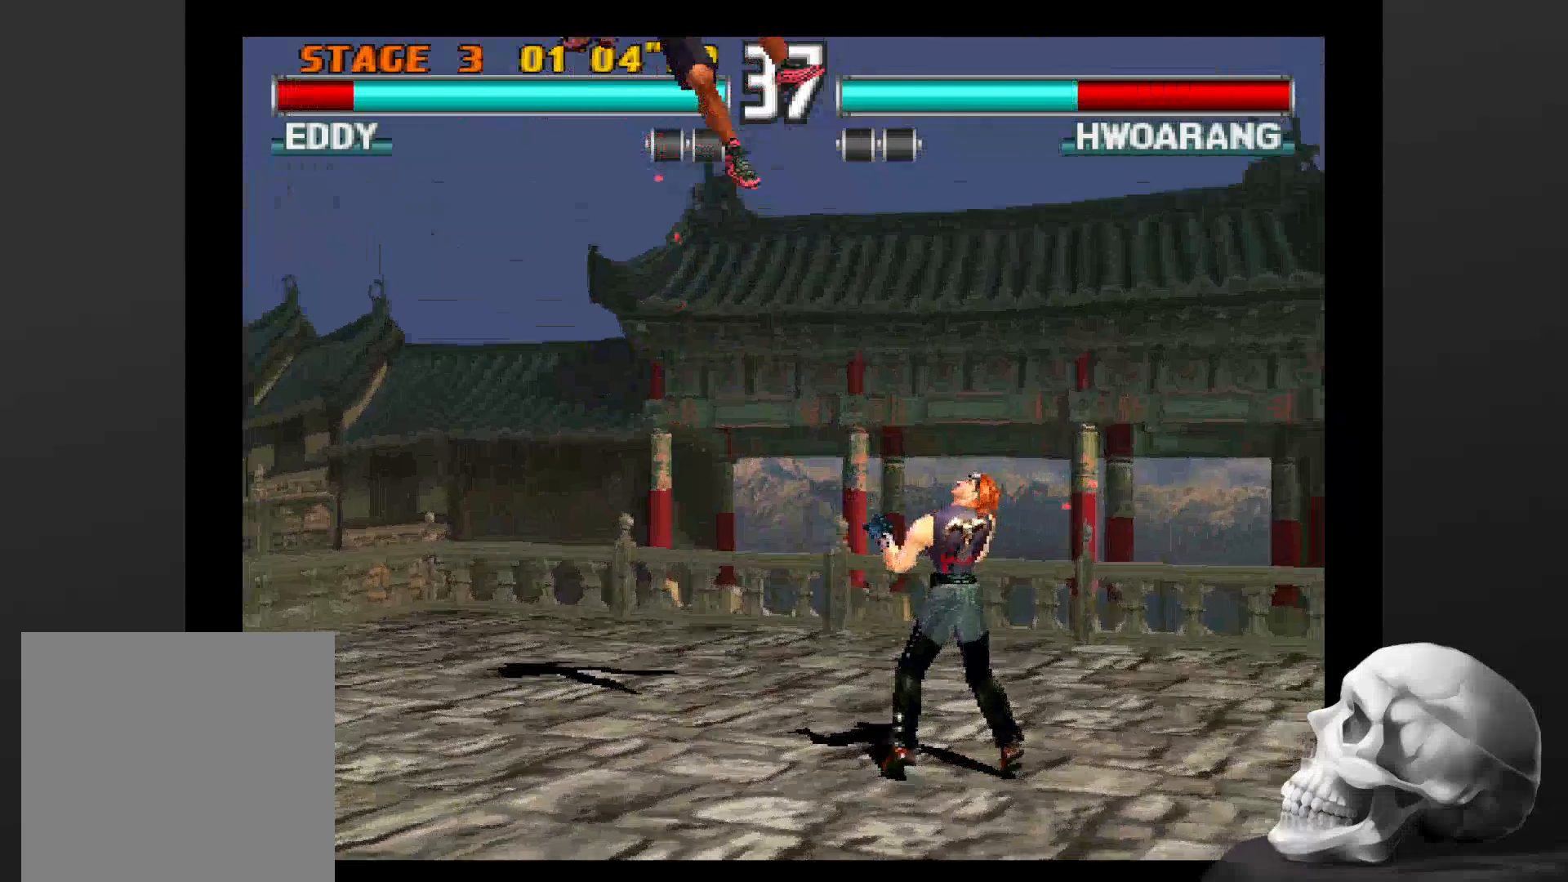
{"dt_ms": 500, "buttons": [], "left_stick": "center", "right_stick": "center", "events": []}
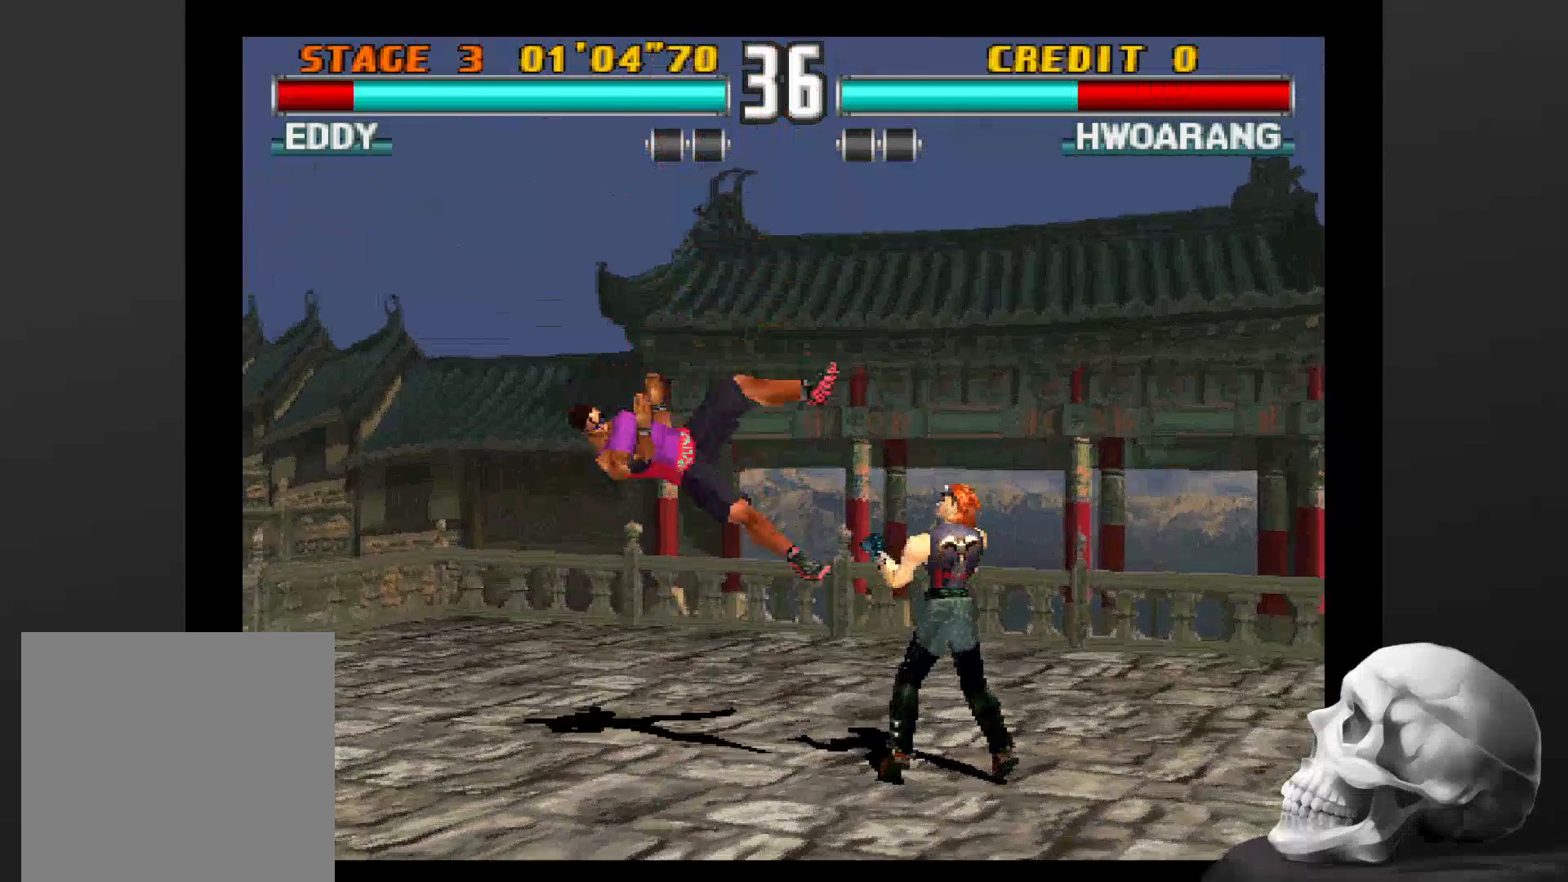
{"dt_ms": 500, "buttons": [], "left_stick": "center", "right_stick": "center", "events": []}
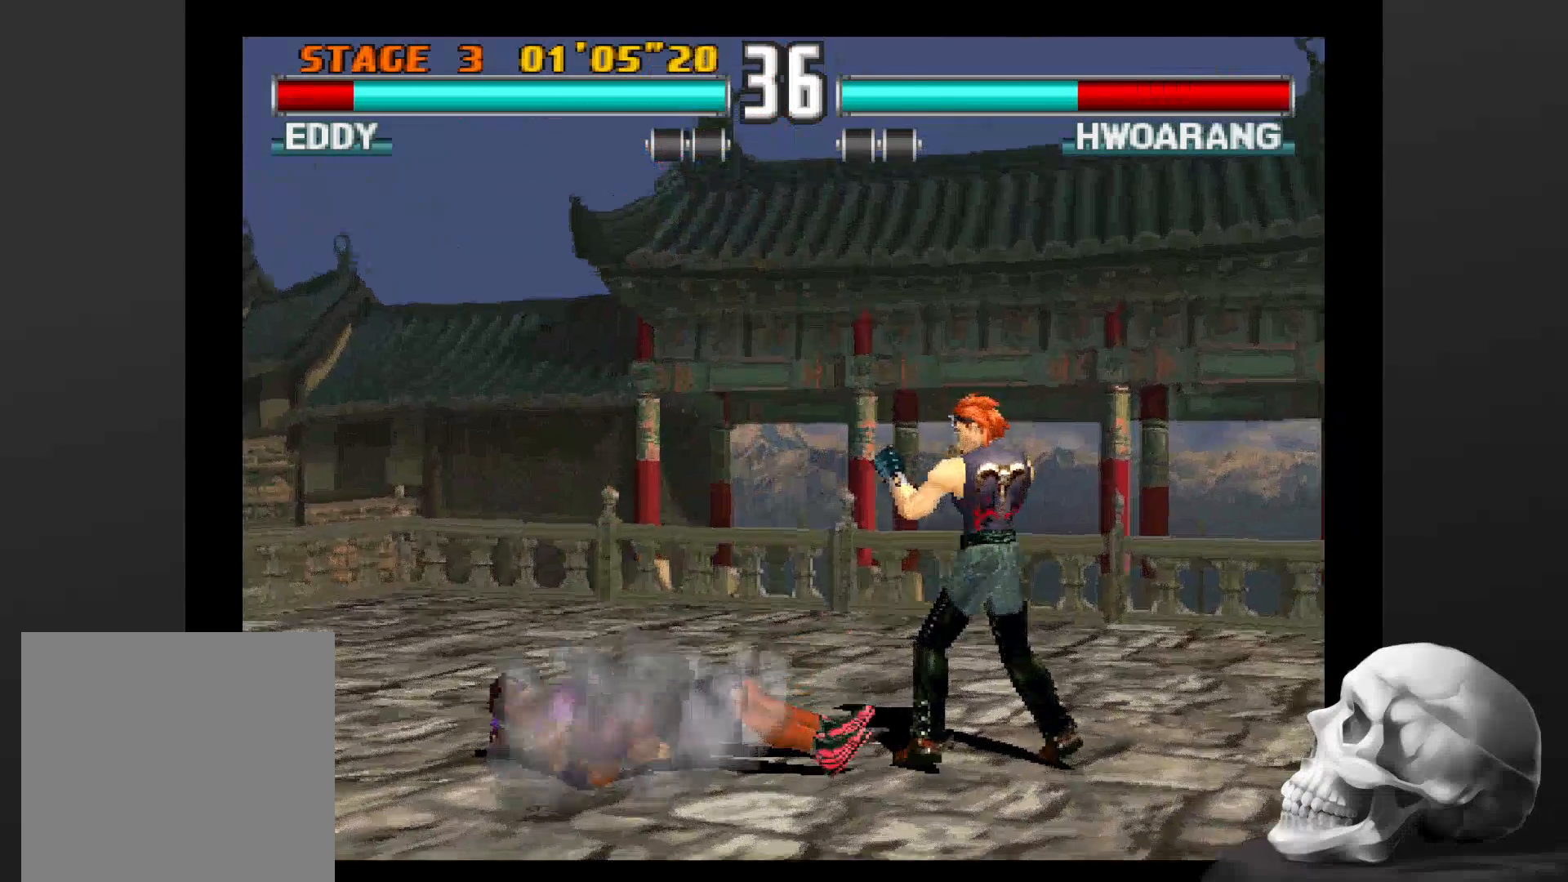
{"dt_ms": 500, "buttons": [], "left_stick": "center", "right_stick": "center", "events": []}
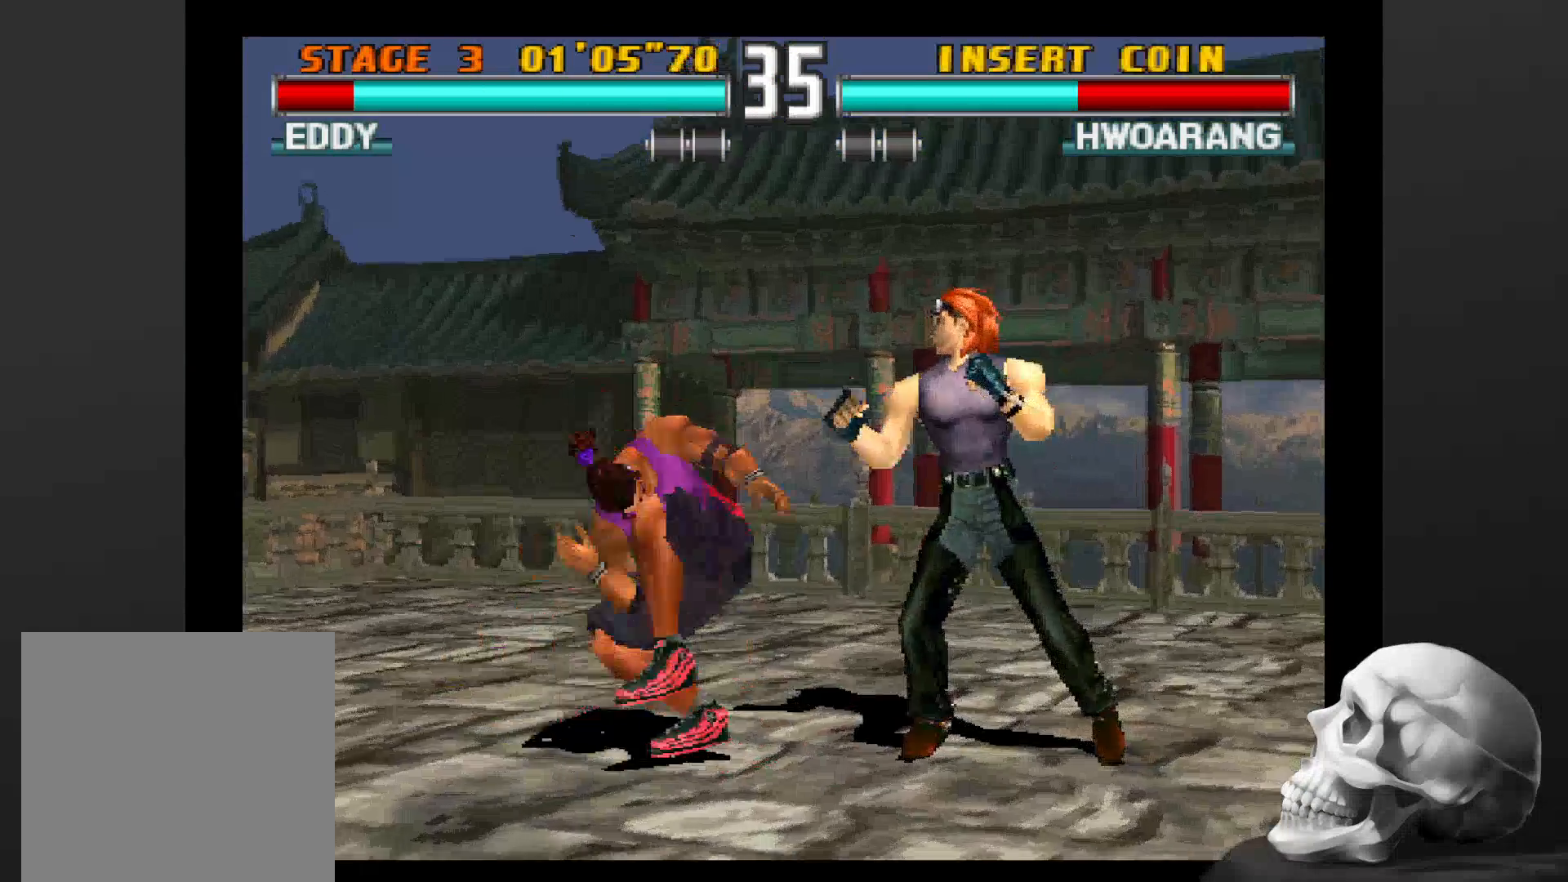
{"dt_ms": 500, "buttons": [], "left_stick": "center", "right_stick": "center", "events": []}
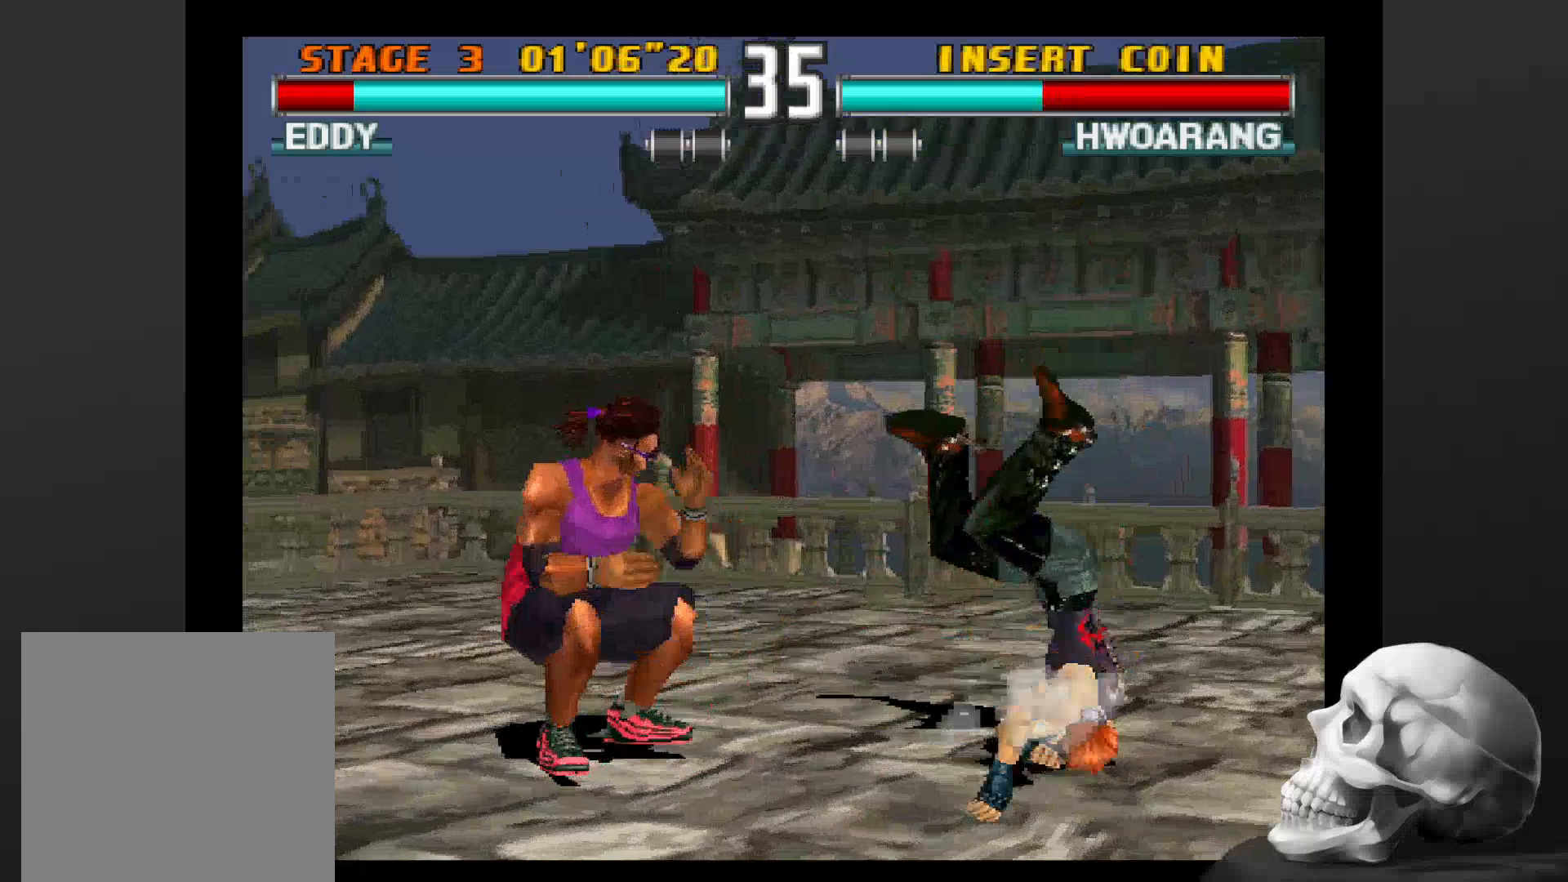
{"dt_ms": 500, "buttons": ["CIRCLE"], "left_stick": "center", "right_stick": "center", "events": [[467, "CIRCLE", "down"]]}
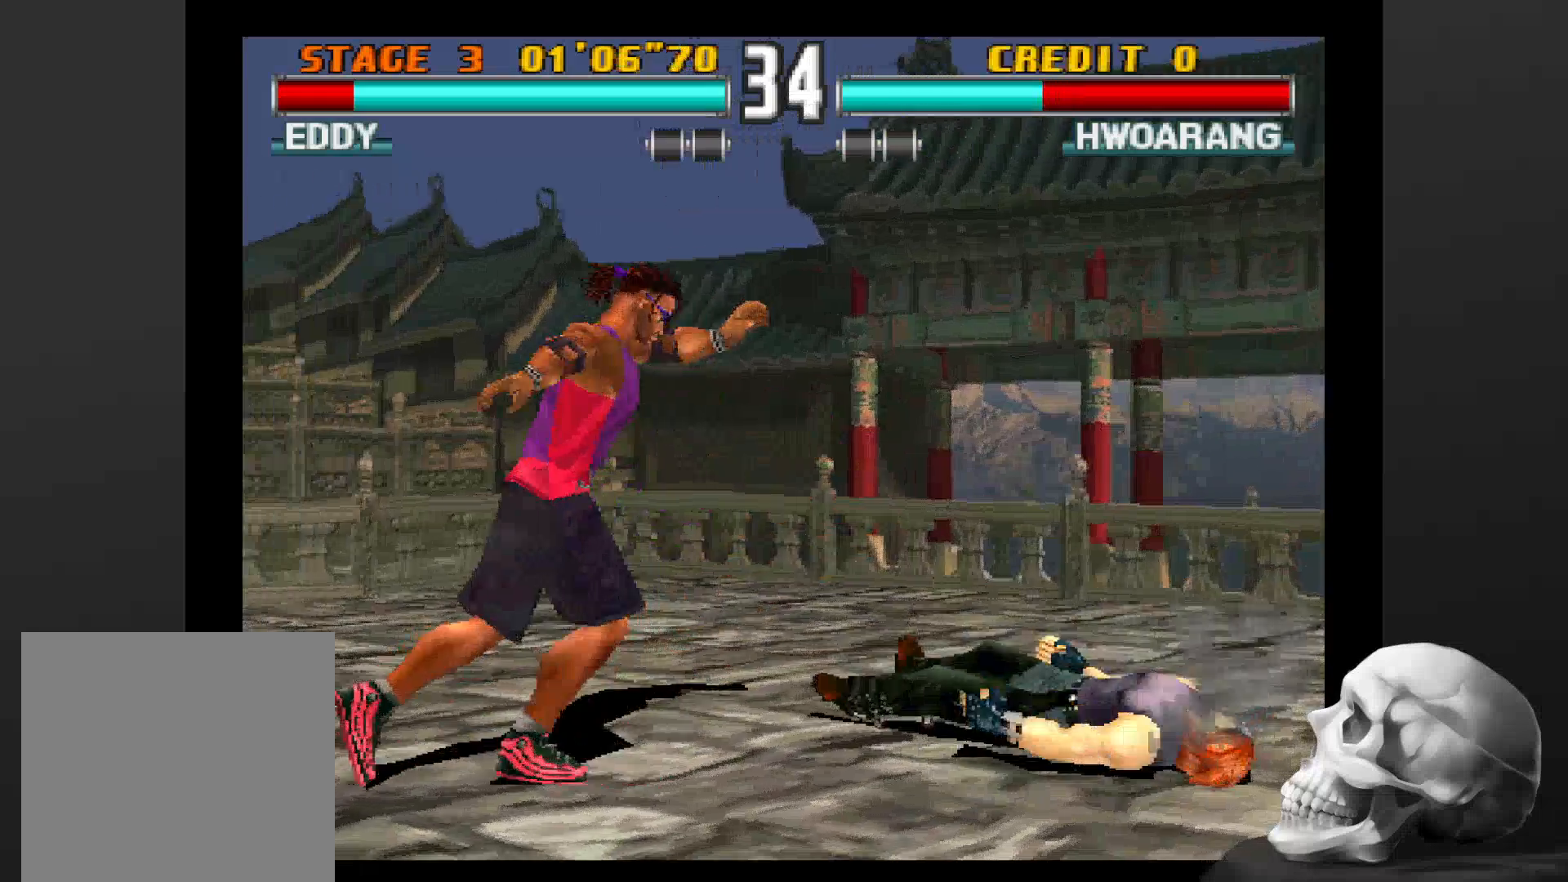
{"dt_ms": 500, "buttons": [], "left_stick": "center", "right_stick": "center", "events": [[233, "CIRCLE", "up"]]}
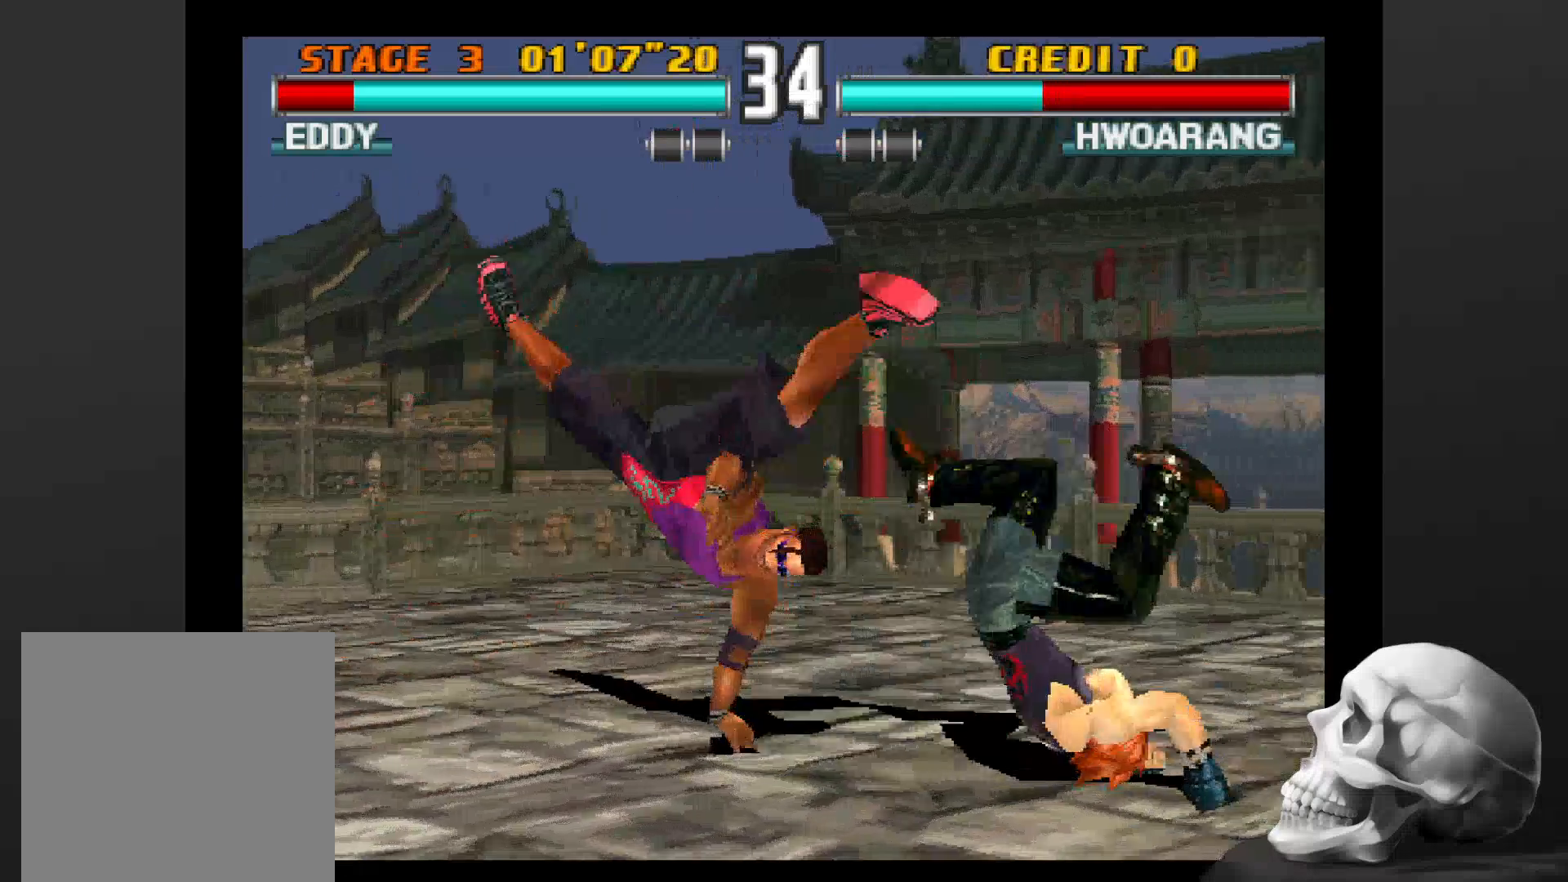
{"dt_ms": 500, "buttons": ["CIRCLE"], "left_stick": "center", "right_stick": "center", "events": [[200, "CIRCLE", "down"], [300, "CIRCLE", "up"], [433, "CIRCLE", "down"]]}
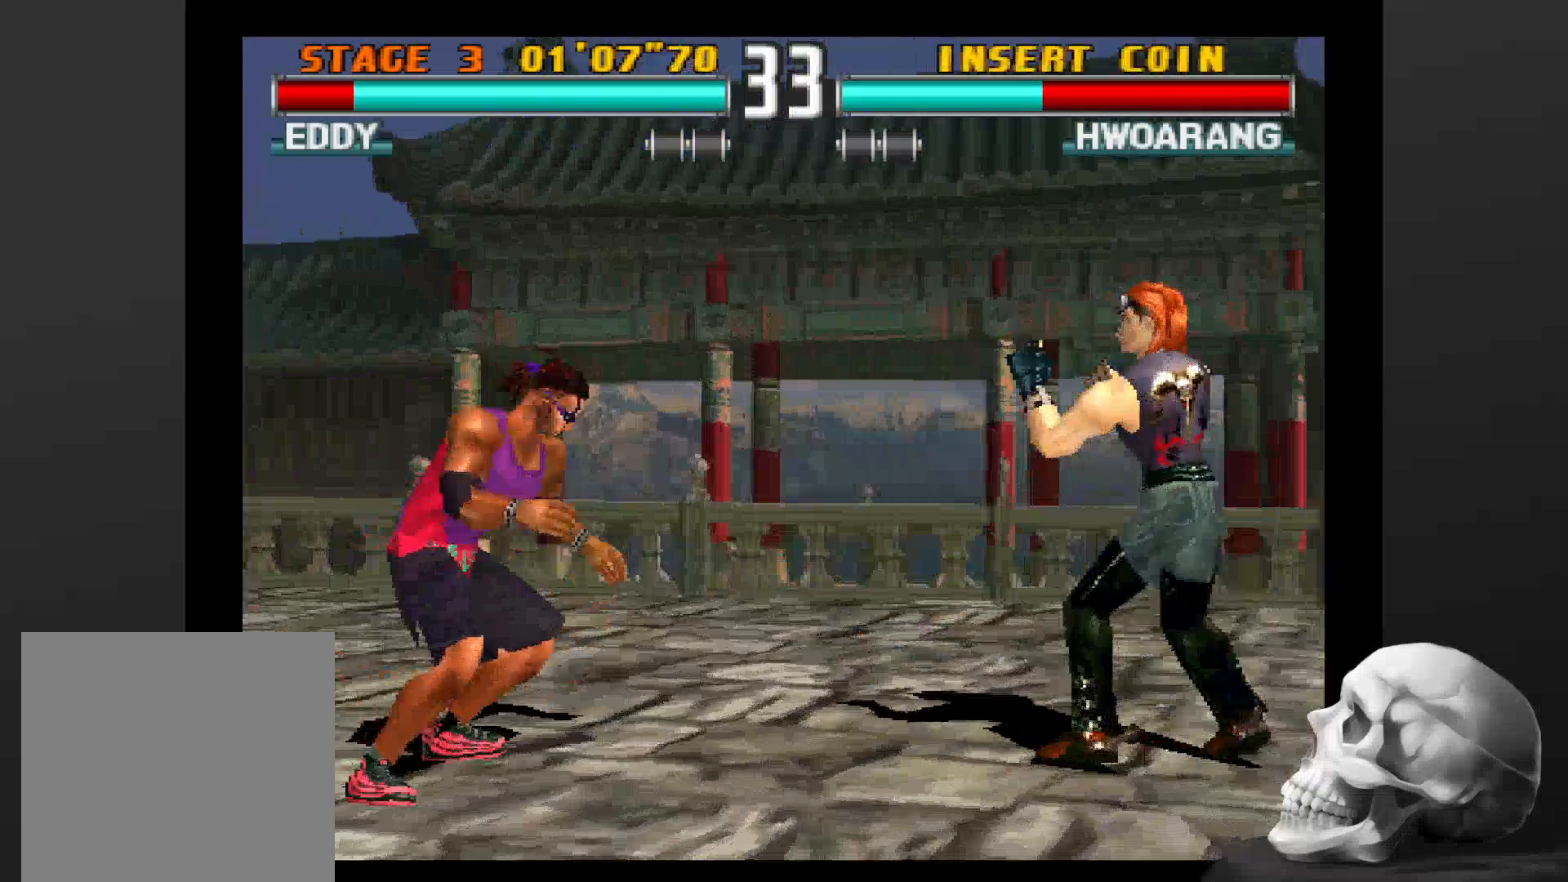
{"dt_ms": 500, "buttons": [], "left_stick": "center", "right_stick": "center", "events": [[67, "CIRCLE", "up"], [133, "CIRCLE", "down"], [500, "CIRCLE", "up"]]}
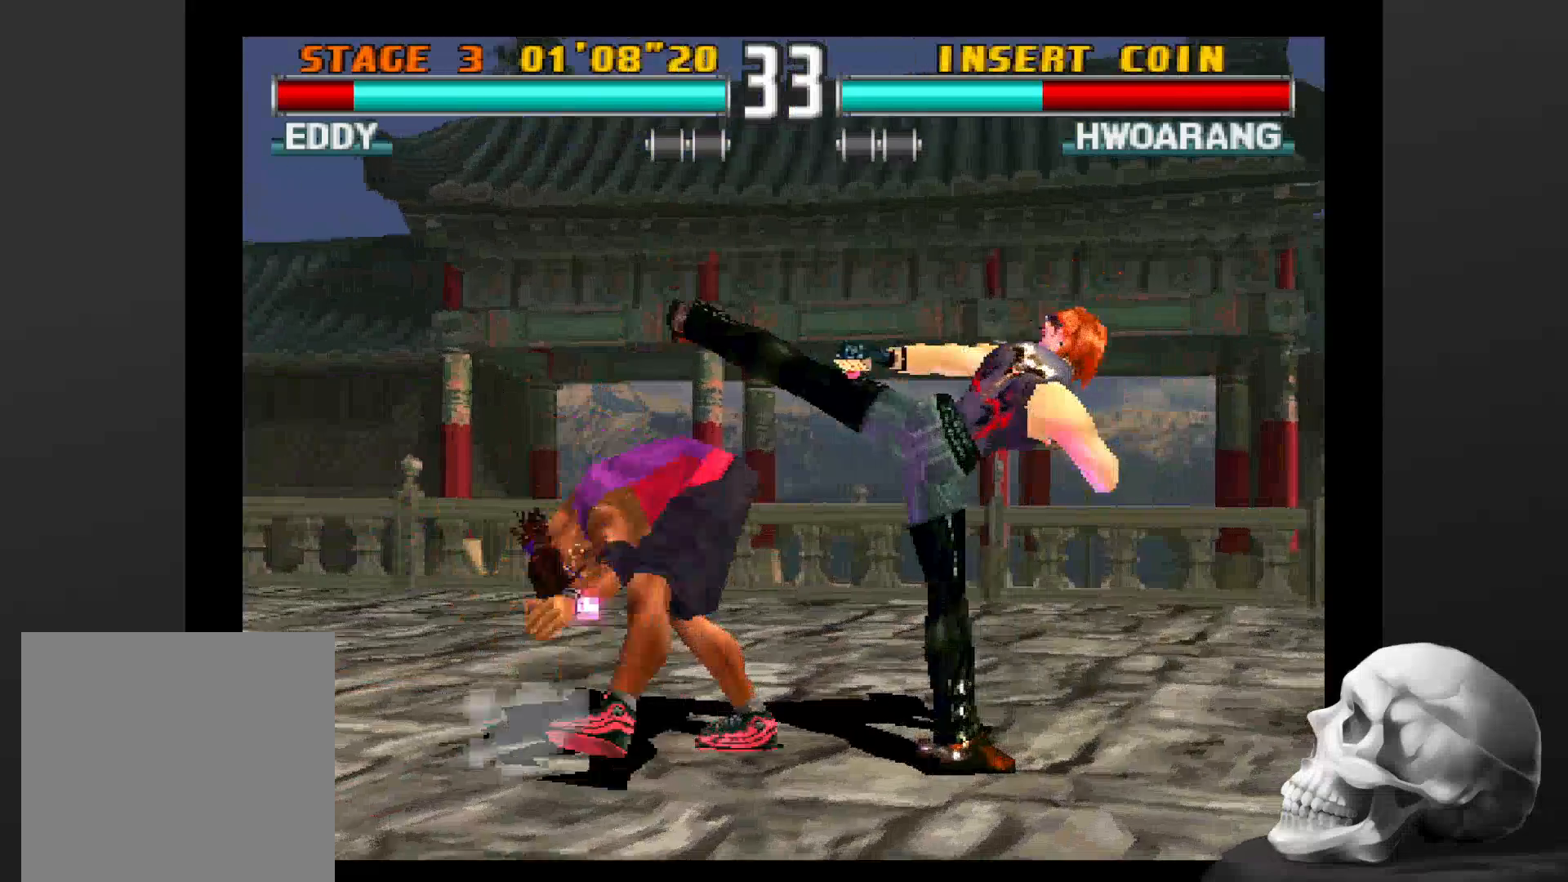
{"dt_ms": 500, "buttons": [], "left_stick": "center", "right_stick": "center", "events": [[67, "CIRCLE", "down"], [233, "CIRCLE", "up"], [367, "CIRCLE", "down"], [433, "CIRCLE", "up"]]}
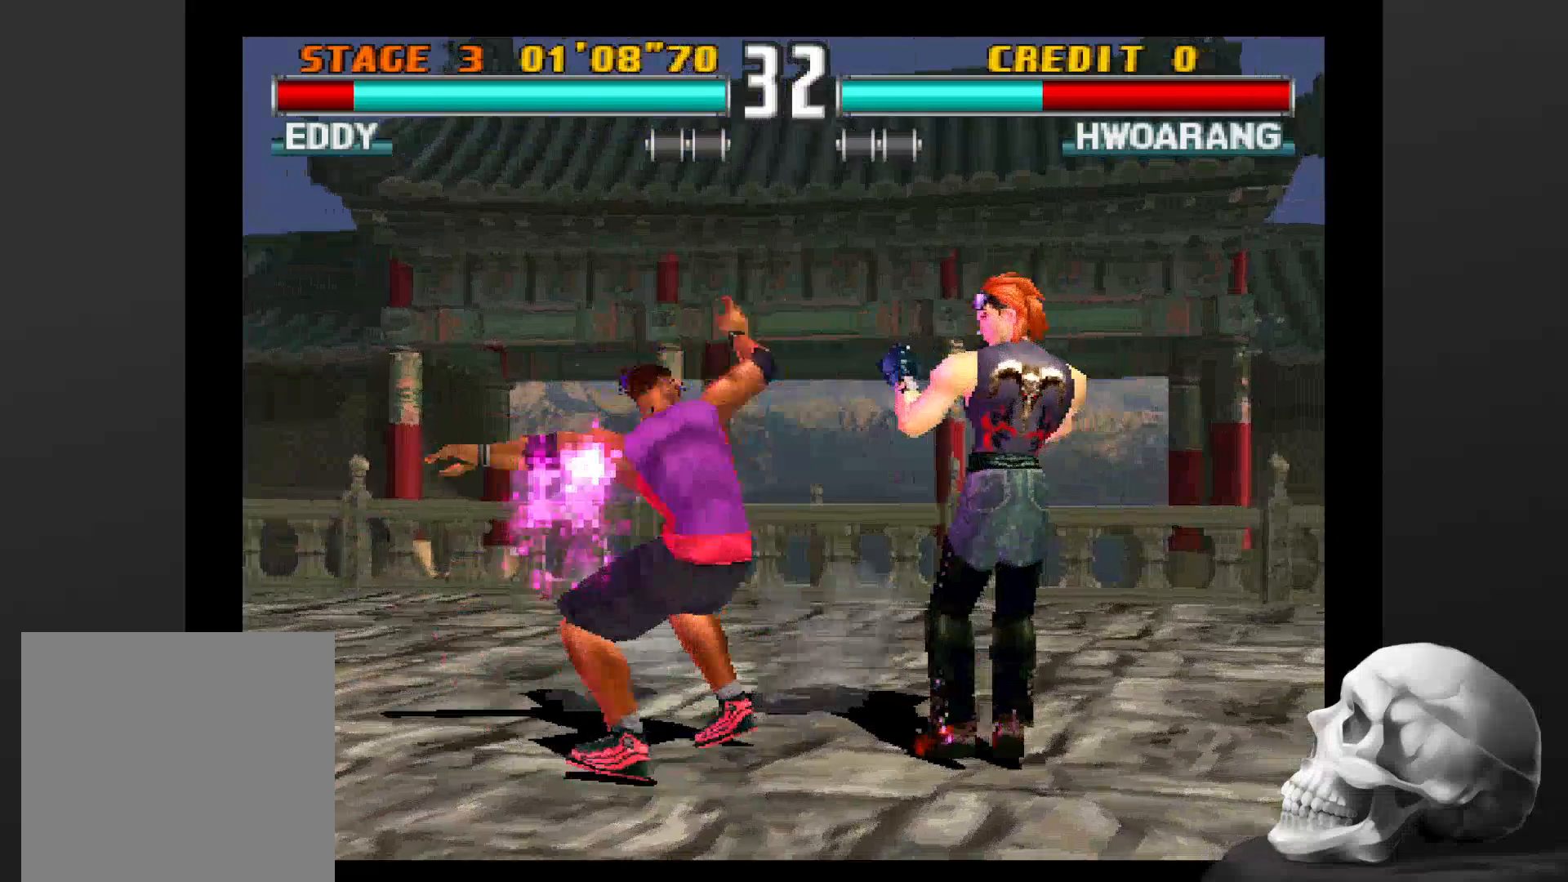
{"dt_ms": 500, "buttons": ["CIRCLE"], "left_stick": "center", "right_stick": "center", "events": [[33, "CIRCLE", "down"]]}
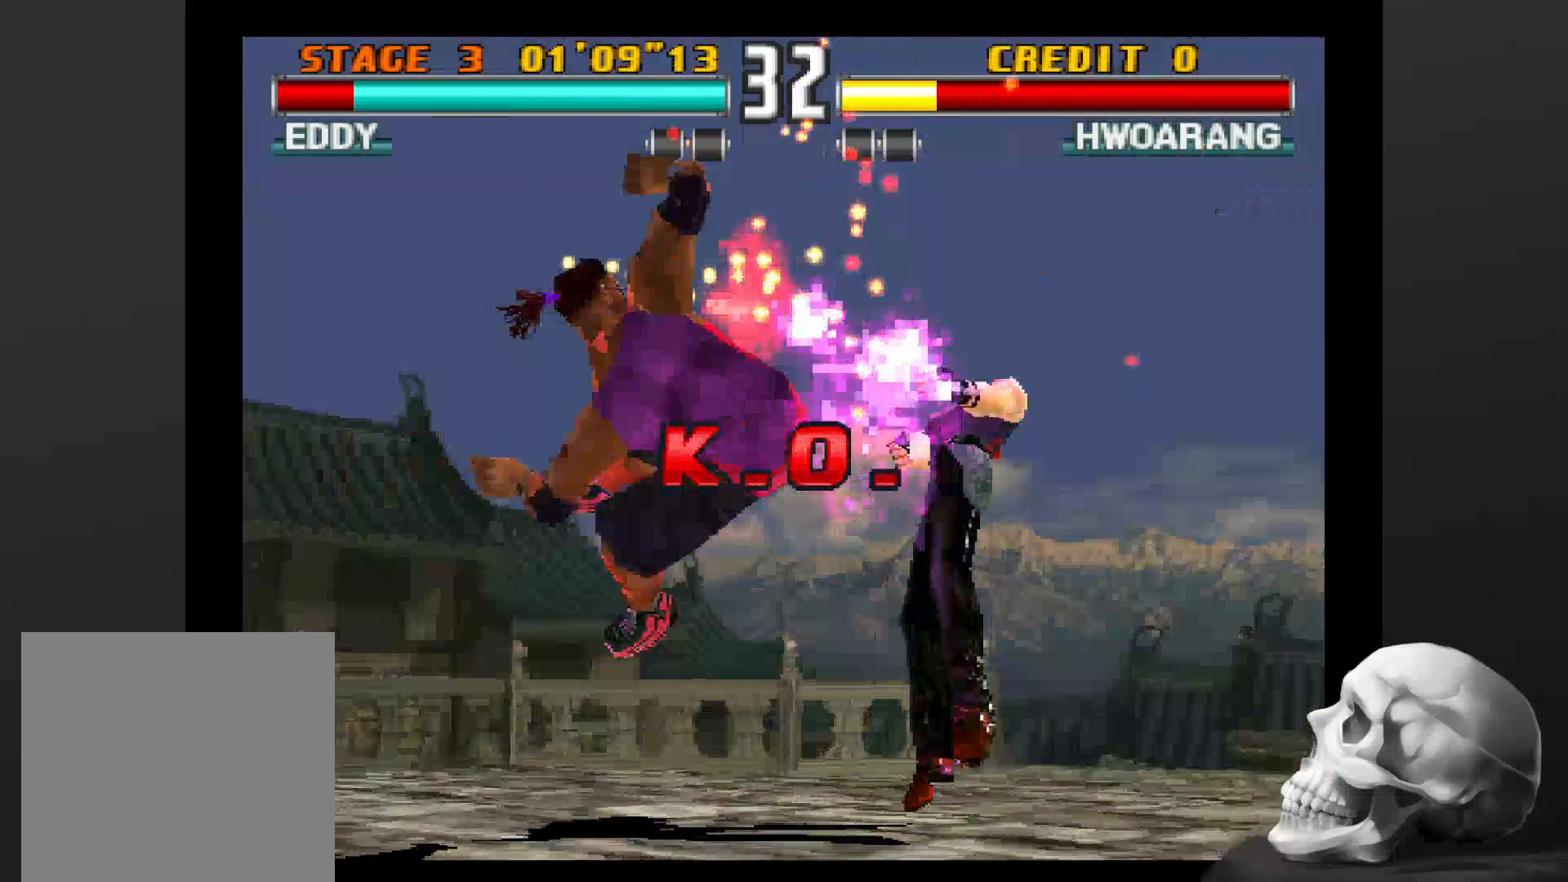
{"dt_ms": 500, "buttons": [], "left_stick": "center", "right_stick": "center", "events": [[367, "CIRCLE", "up"]]}
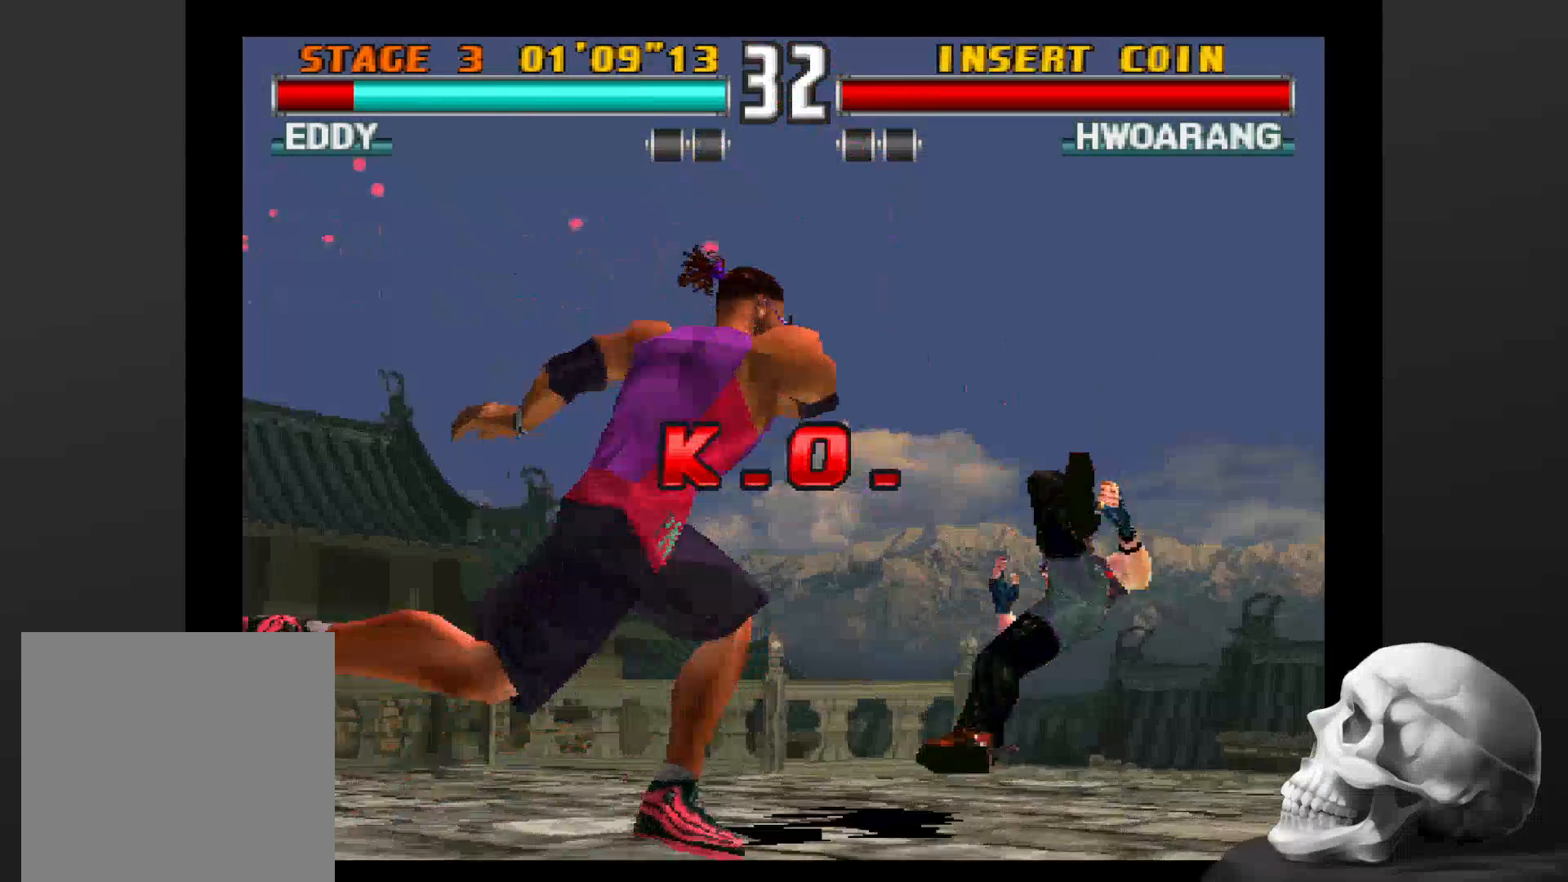
{"dt_ms": 500, "buttons": [], "left_stick": "center", "right_stick": "center", "events": []}
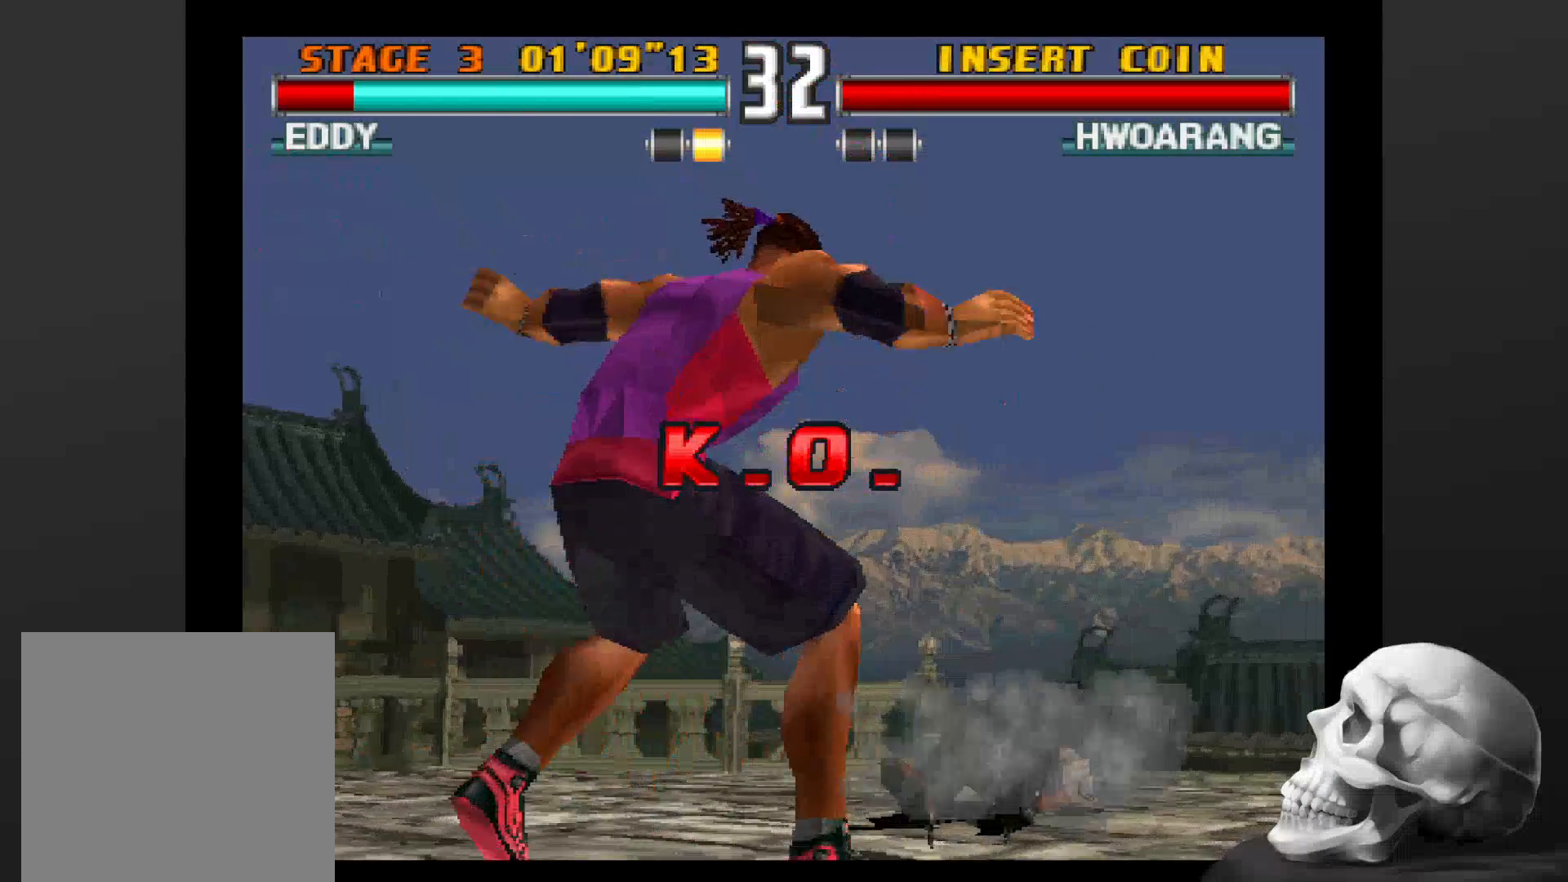
{"dt_ms": 500, "buttons": ["CIRCLE"], "left_stick": "center", "right_stick": "center", "events": [[467, "CIRCLE", "down"]]}
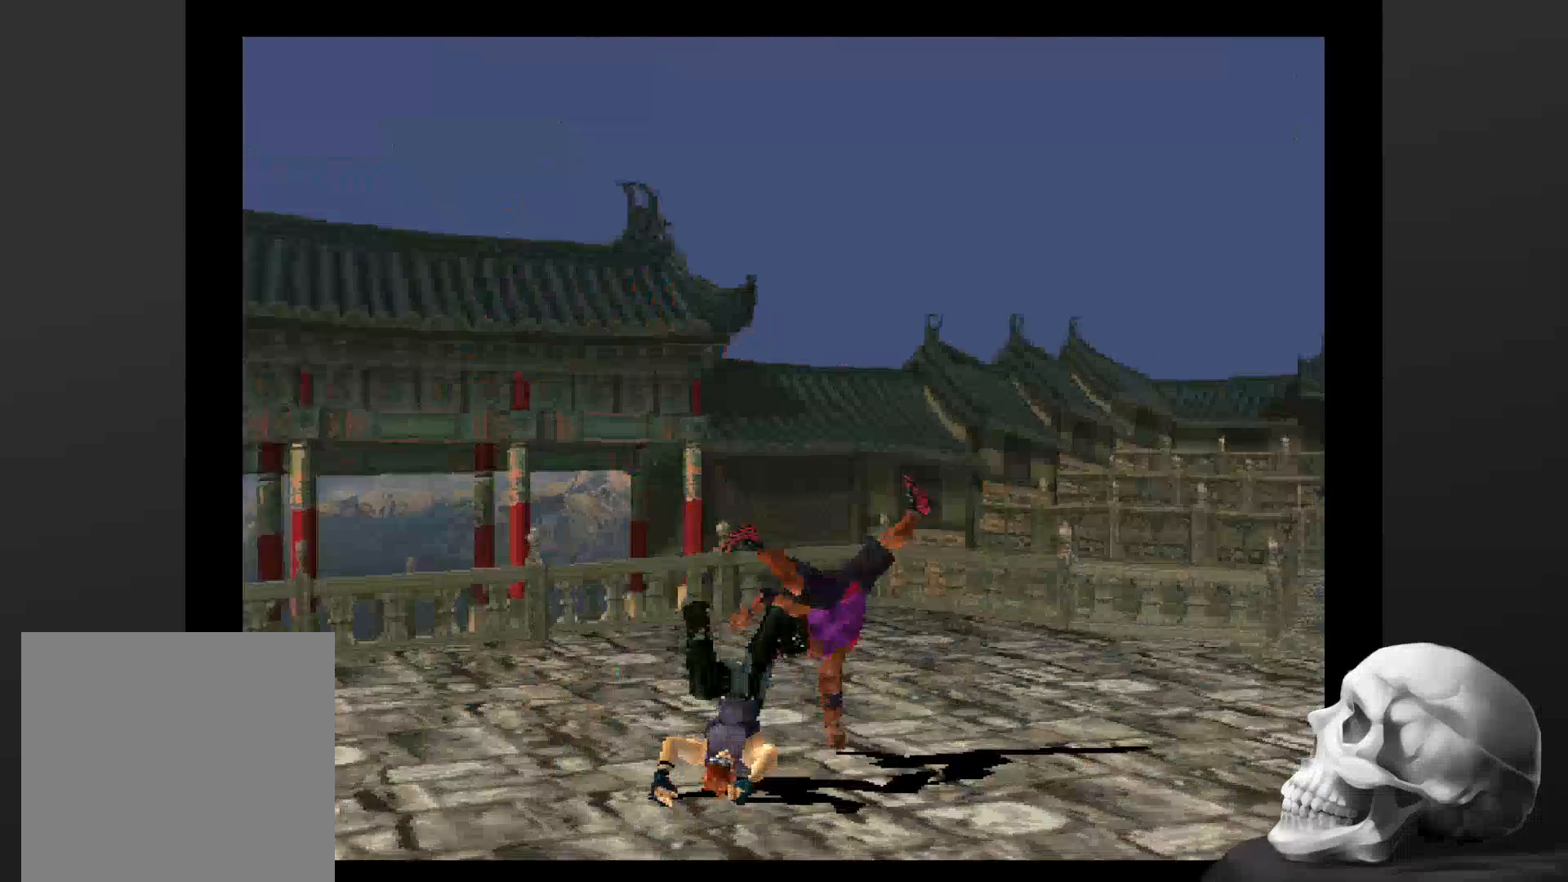
{"dt_ms": 500, "buttons": [], "left_stick": "center", "right_stick": "center", "events": [[400, "CIRCLE", "up"]]}